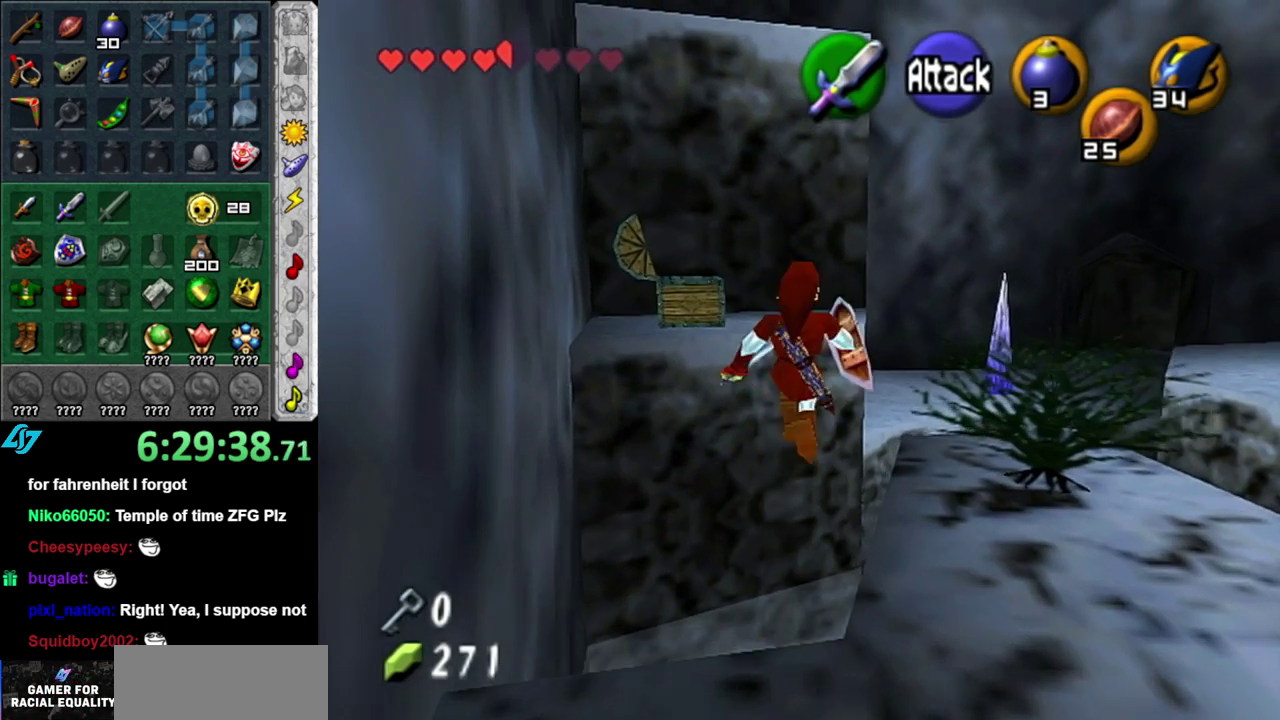
Gameplay with a controller (Nintendo layout); each line is a JSON object with the inputs held at the frame after it. "events" lists button and stick changes between this image and that frame as [ms after this image, input, new state], when the widget could be followed in between. This overlay highlights the sticks when they move; stick clicks (L3 R3) are not distinguishable. Not read: L3 R2 R3 Y other_buttons.
{"buttons": [], "left_stick": "up", "right_stick": "center", "events": []}
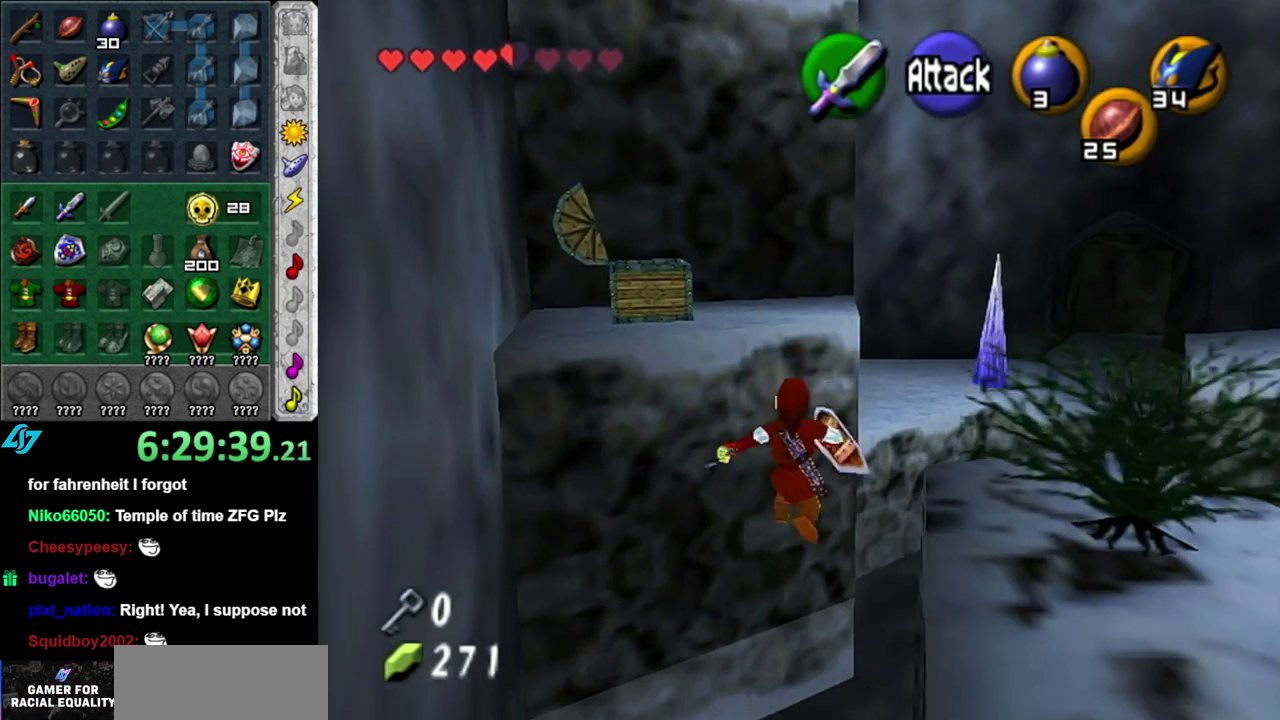
{"buttons": [], "left_stick": "up", "right_stick": "center", "events": []}
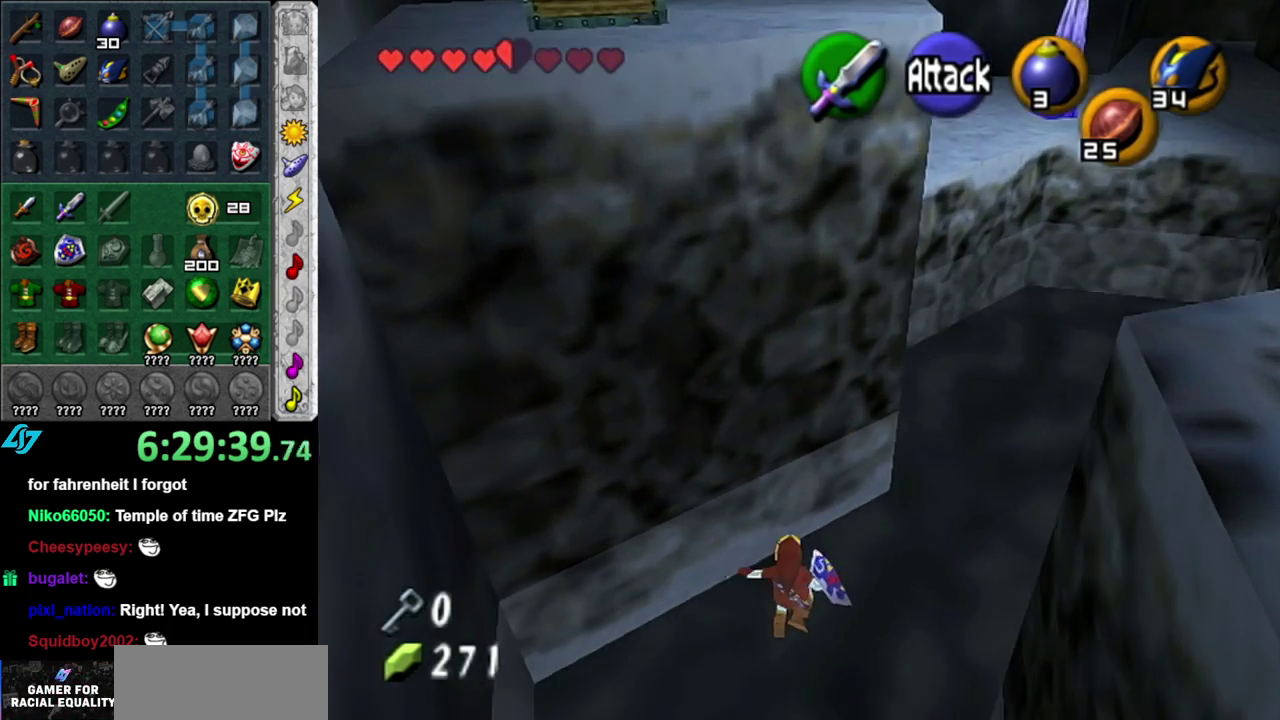
{"buttons": [], "left_stick": "center", "right_stick": "center", "events": [[117, "left_stick", "center"]]}
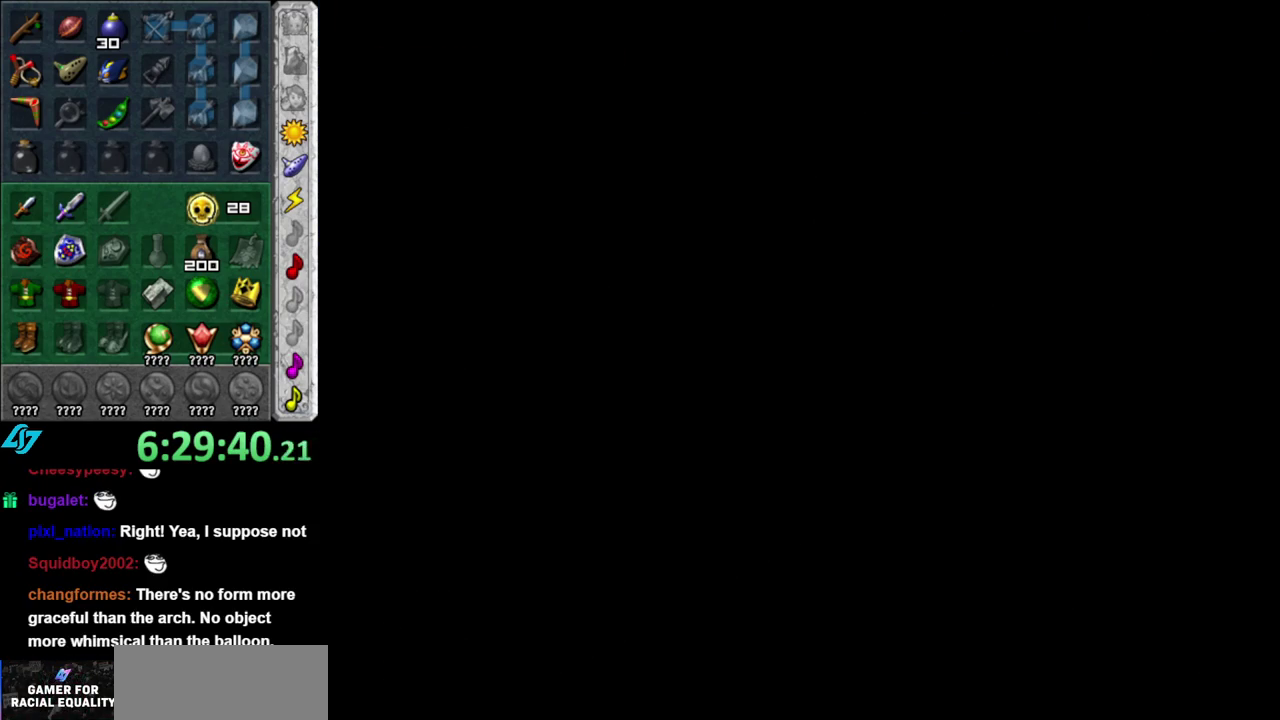
{"buttons": [], "left_stick": "up", "right_stick": "center", "events": [[117, "left_stick", "up"]]}
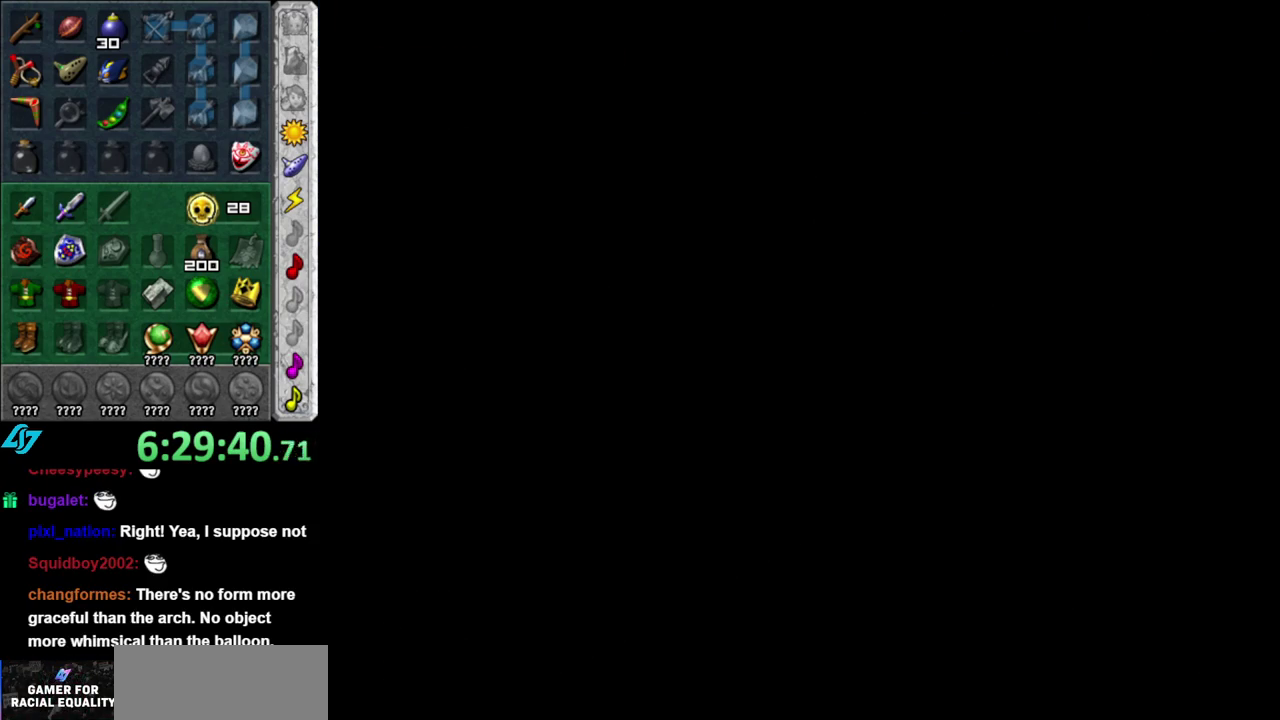
{"buttons": [], "left_stick": "center", "right_stick": "center", "events": [[17, "left_stick", "center"]]}
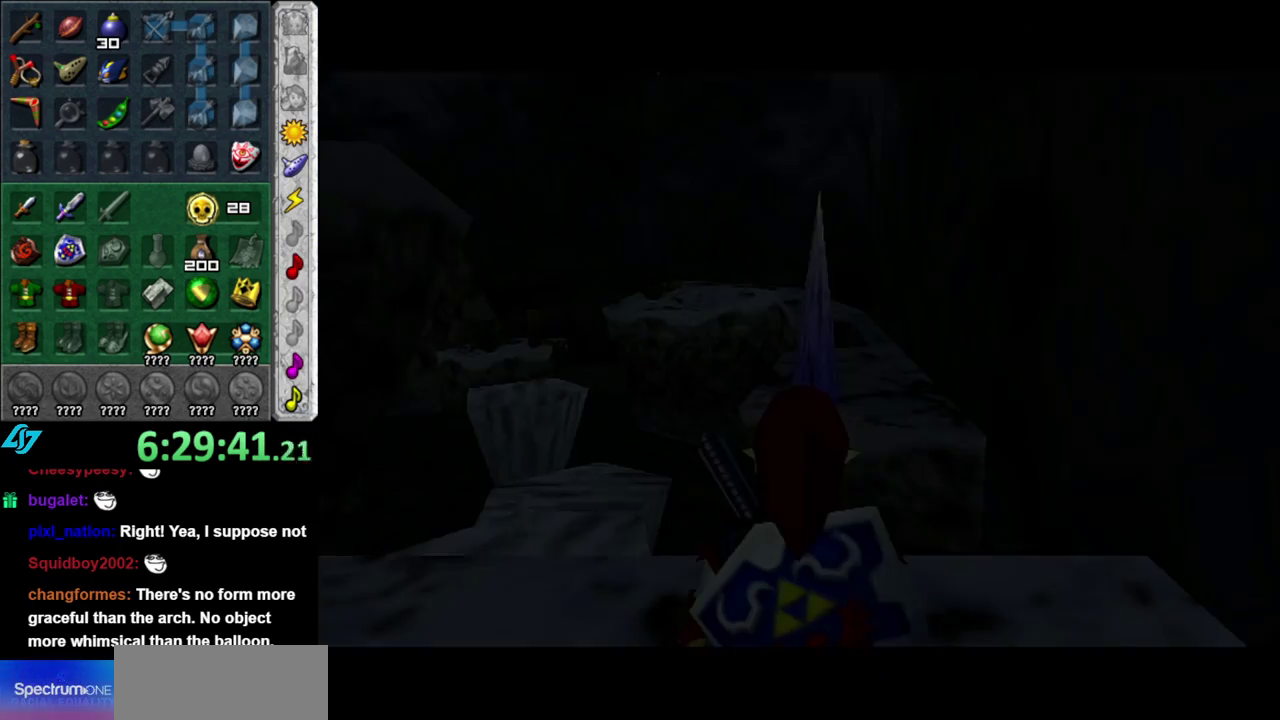
{"buttons": [], "left_stick": "up", "right_stick": "center", "events": [[433, "left_stick", "up"]]}
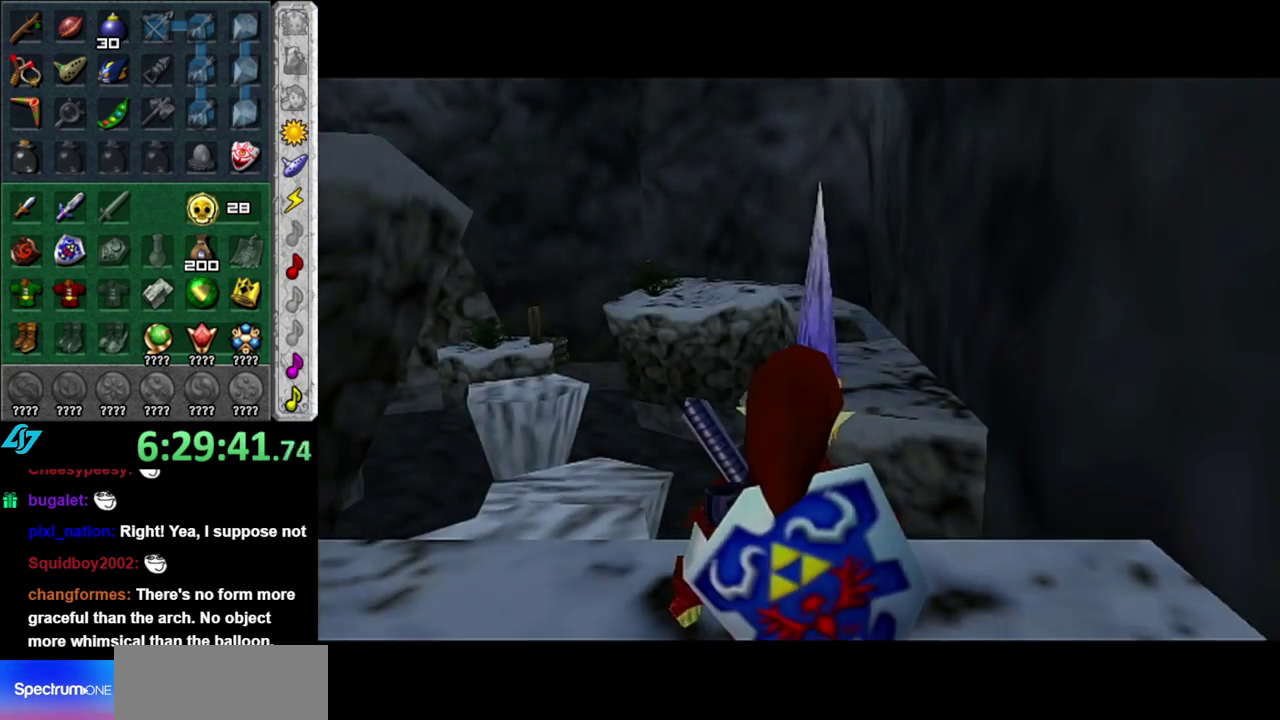
{"buttons": [], "left_stick": "up-left", "right_stick": "center", "events": [[50, "left_stick", "up-left"], [200, "left_stick", "left"], [433, "left_stick", "up-left"]]}
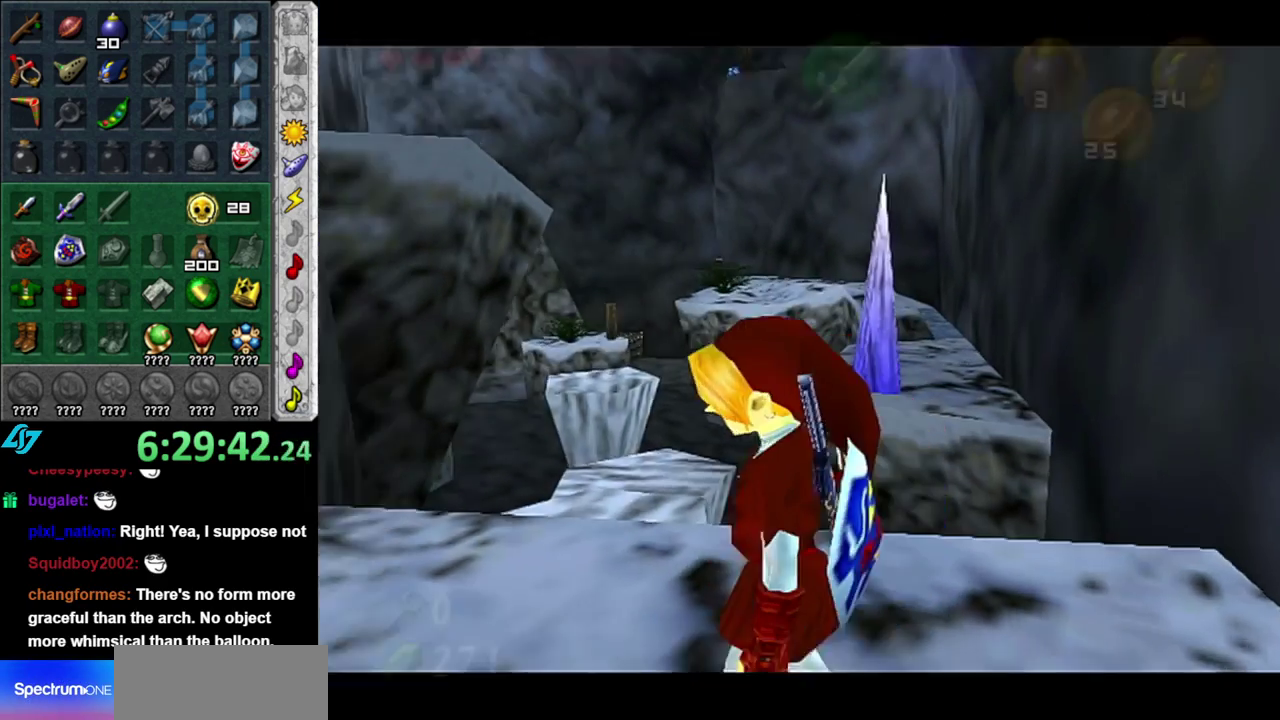
{"buttons": [], "left_stick": "up", "right_stick": "center", "events": [[50, "left_stick", "up"]]}
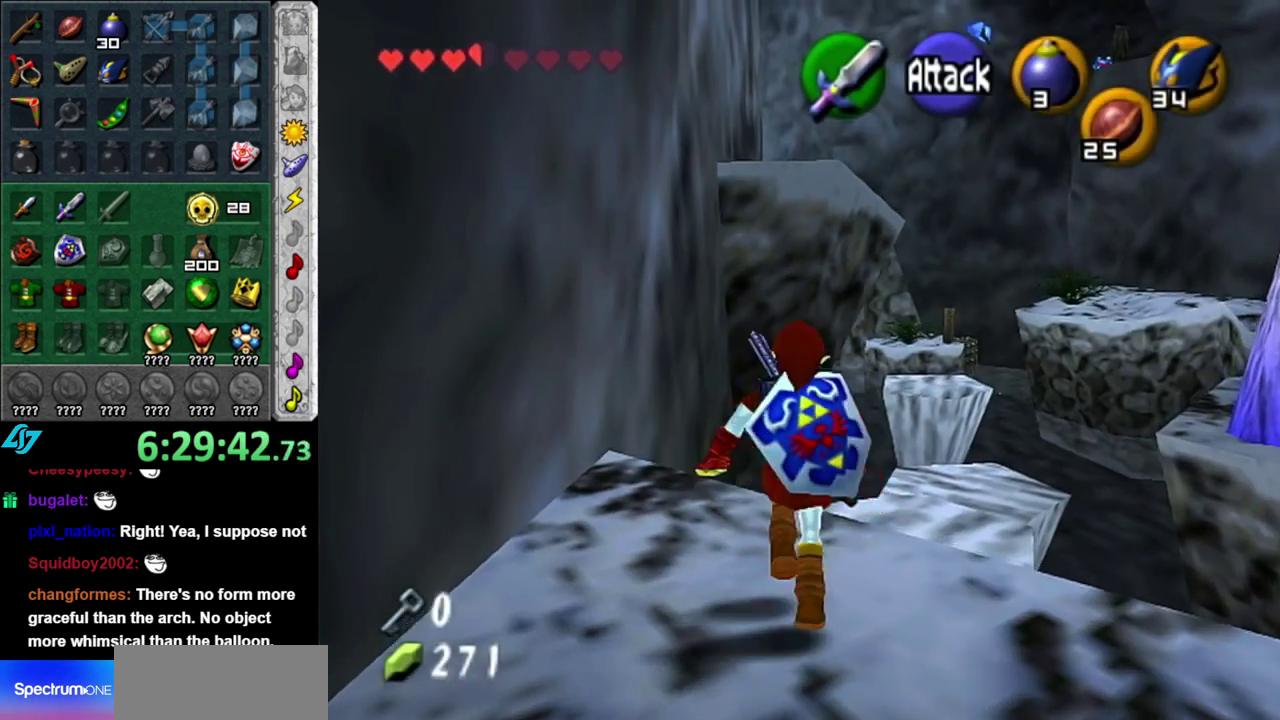
{"buttons": [], "left_stick": "up", "right_stick": "center", "events": []}
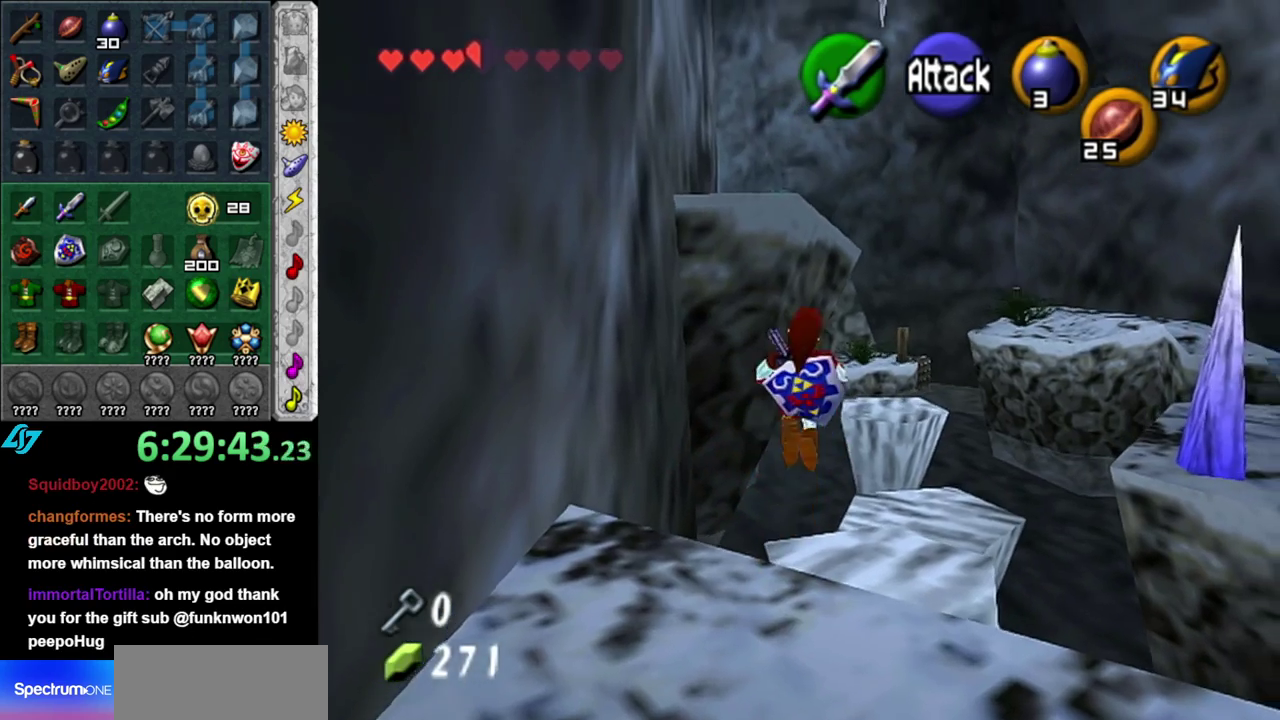
{"buttons": [], "left_stick": "up-right", "right_stick": "center", "events": [[200, "left_stick", "up-right"]]}
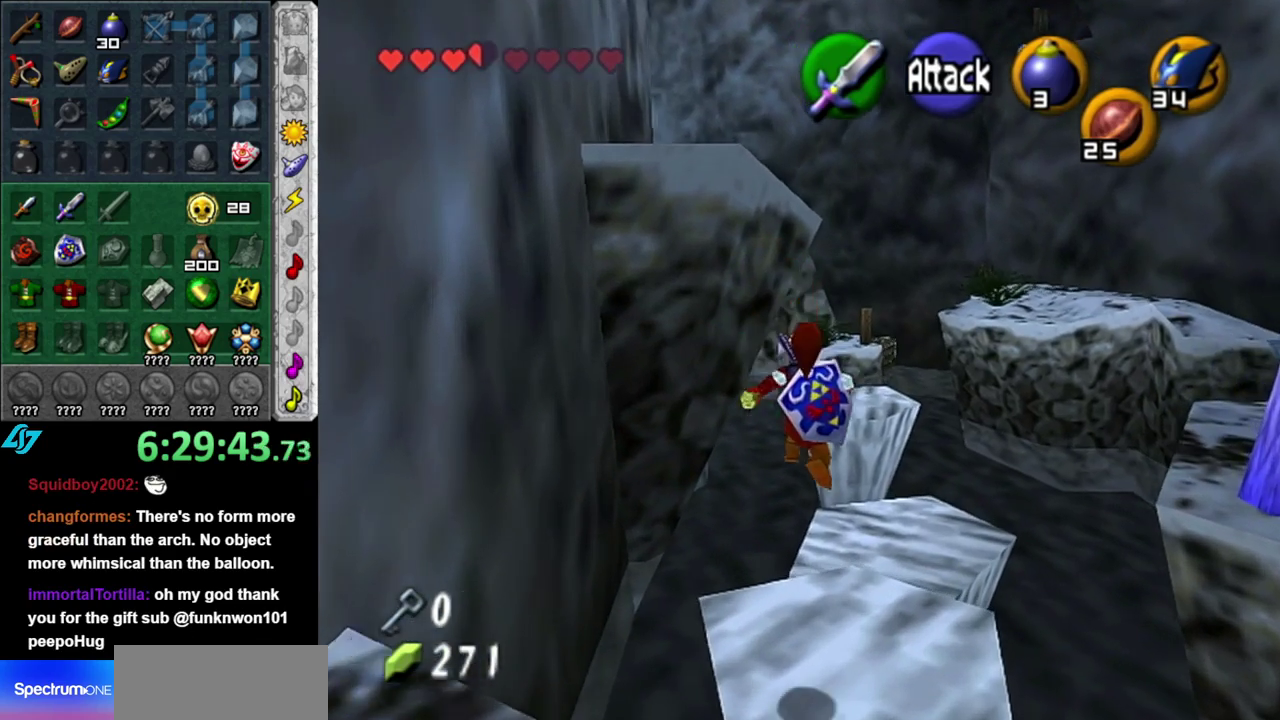
{"buttons": [], "left_stick": "up", "right_stick": "center", "events": [[333, "left_stick", "up"]]}
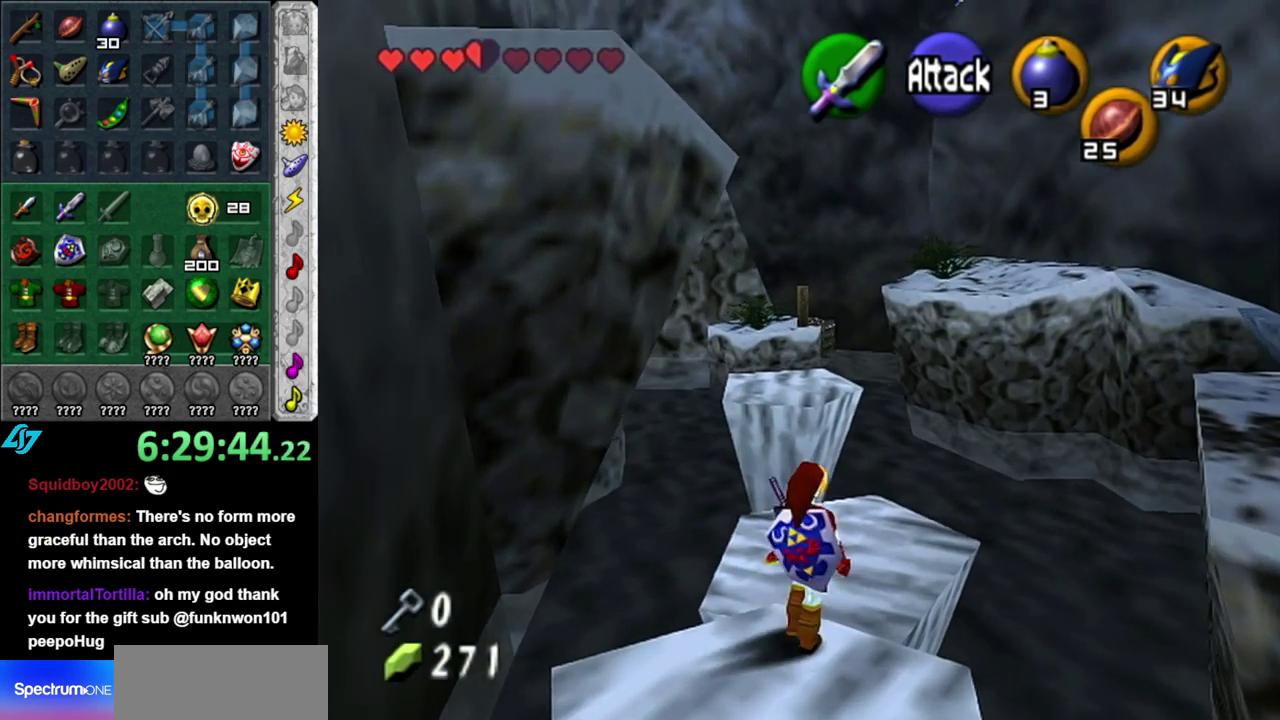
{"buttons": [], "left_stick": "up", "right_stick": "center", "events": []}
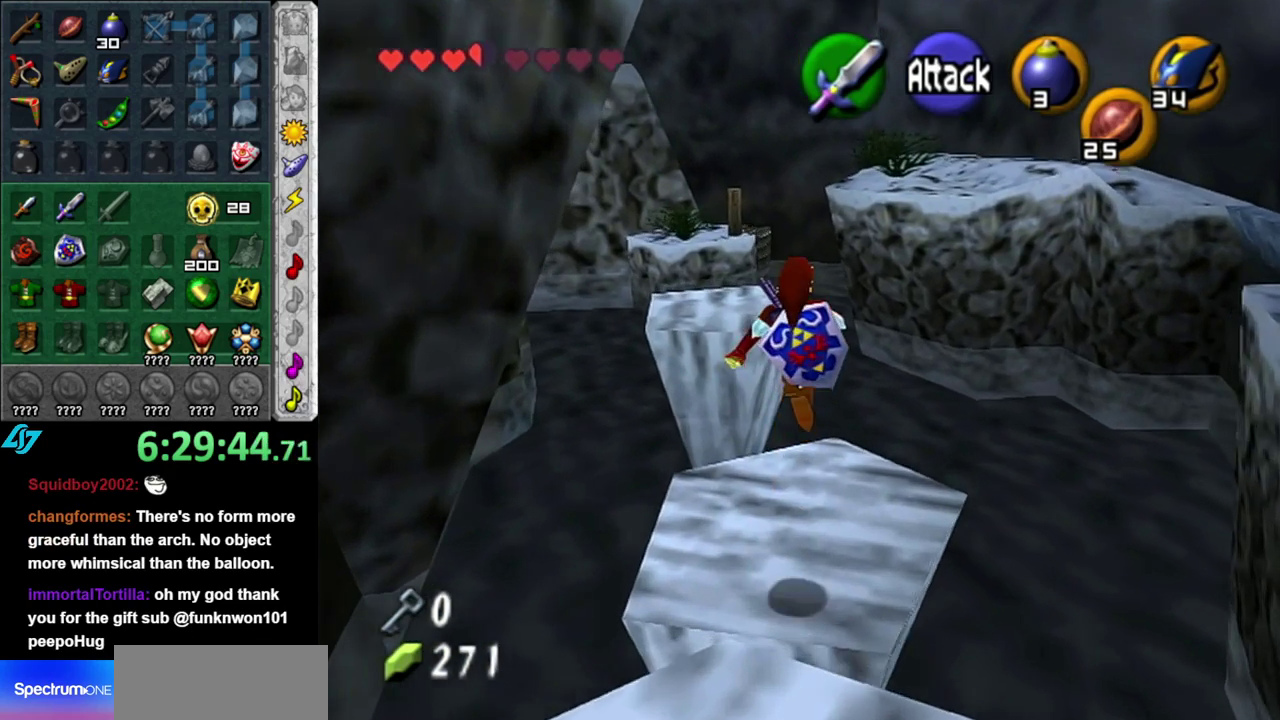
{"buttons": [], "left_stick": "up-left", "right_stick": "center", "events": [[417, "left_stick", "up-left"]]}
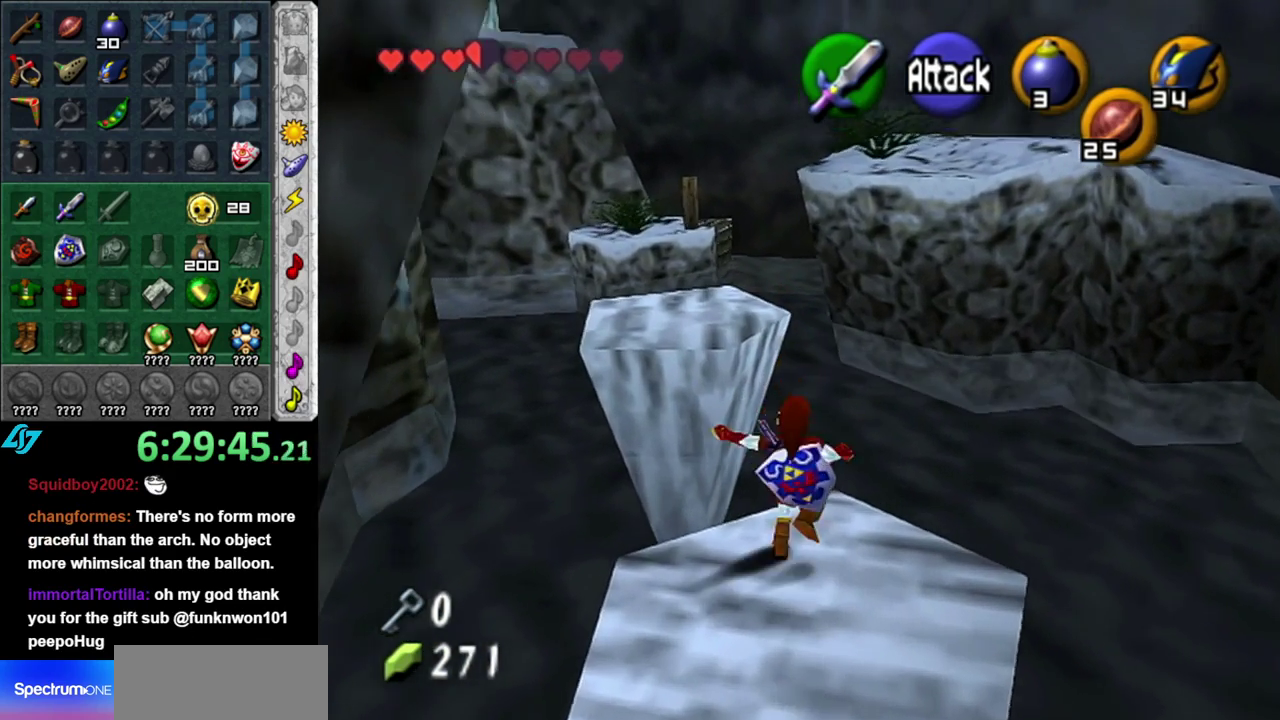
{"buttons": [], "left_stick": "up", "right_stick": "center", "events": [[300, "left_stick", "up"]]}
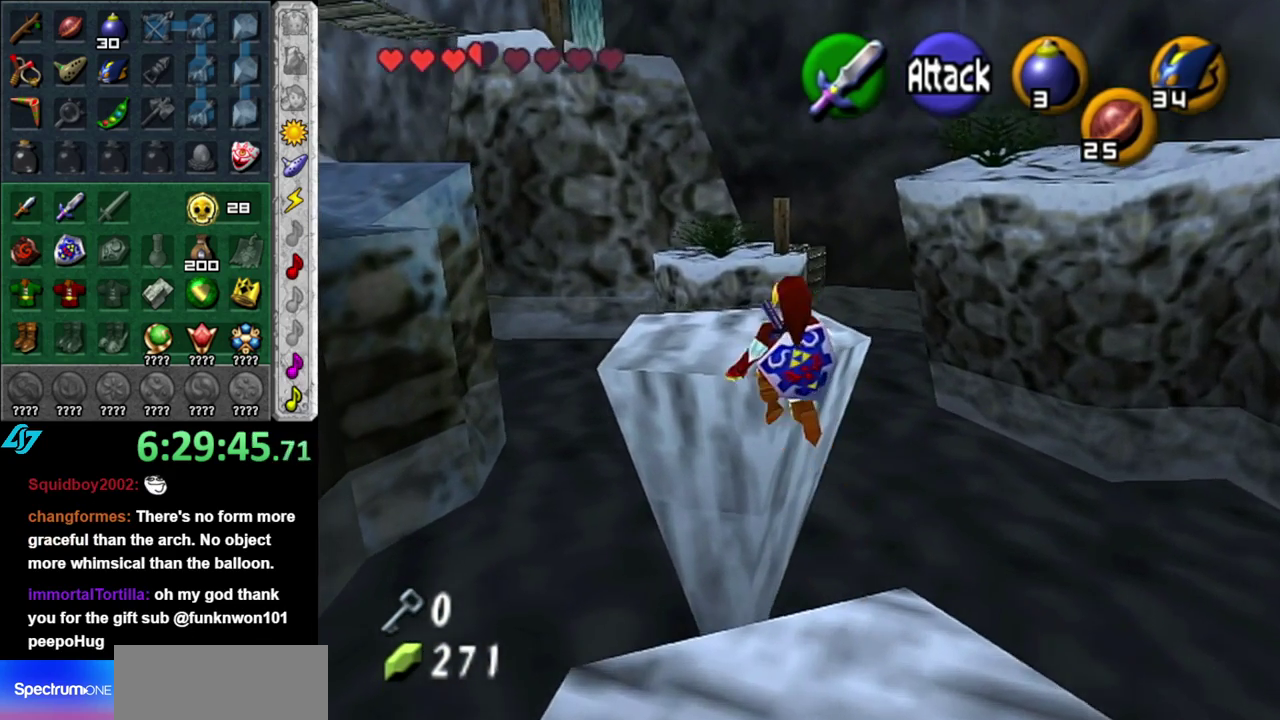
{"buttons": ["A"], "left_stick": "up-left", "right_stick": "center", "events": [[117, "left_stick", "up-left"], [433, "A", "down"]]}
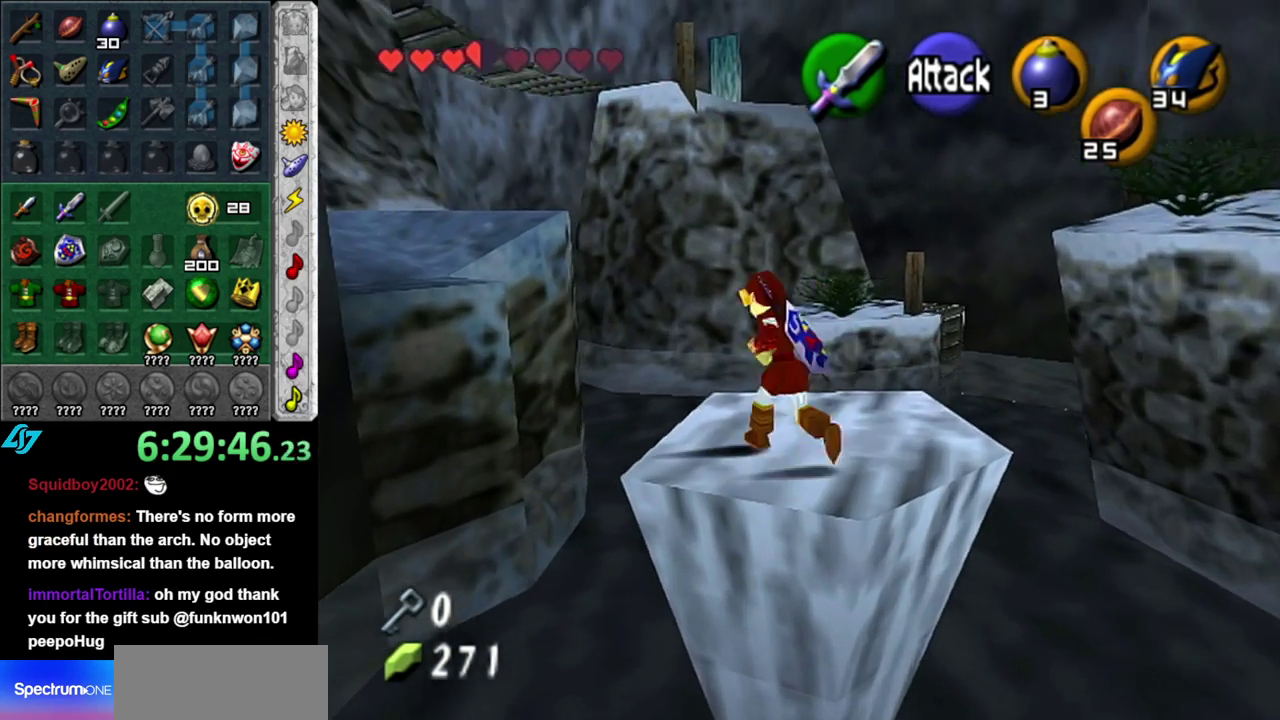
{"buttons": ["A"], "left_stick": "up-left", "right_stick": "center", "events": []}
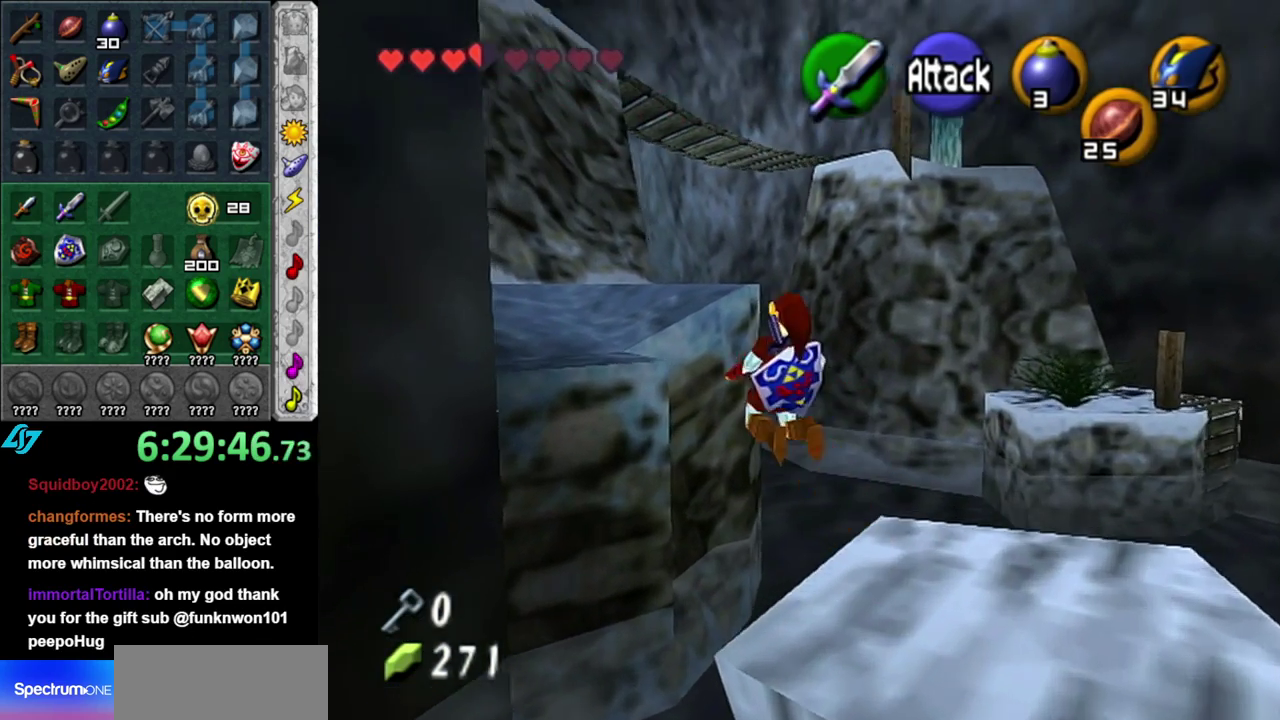
{"buttons": ["A"], "left_stick": "up-left", "right_stick": "center", "events": []}
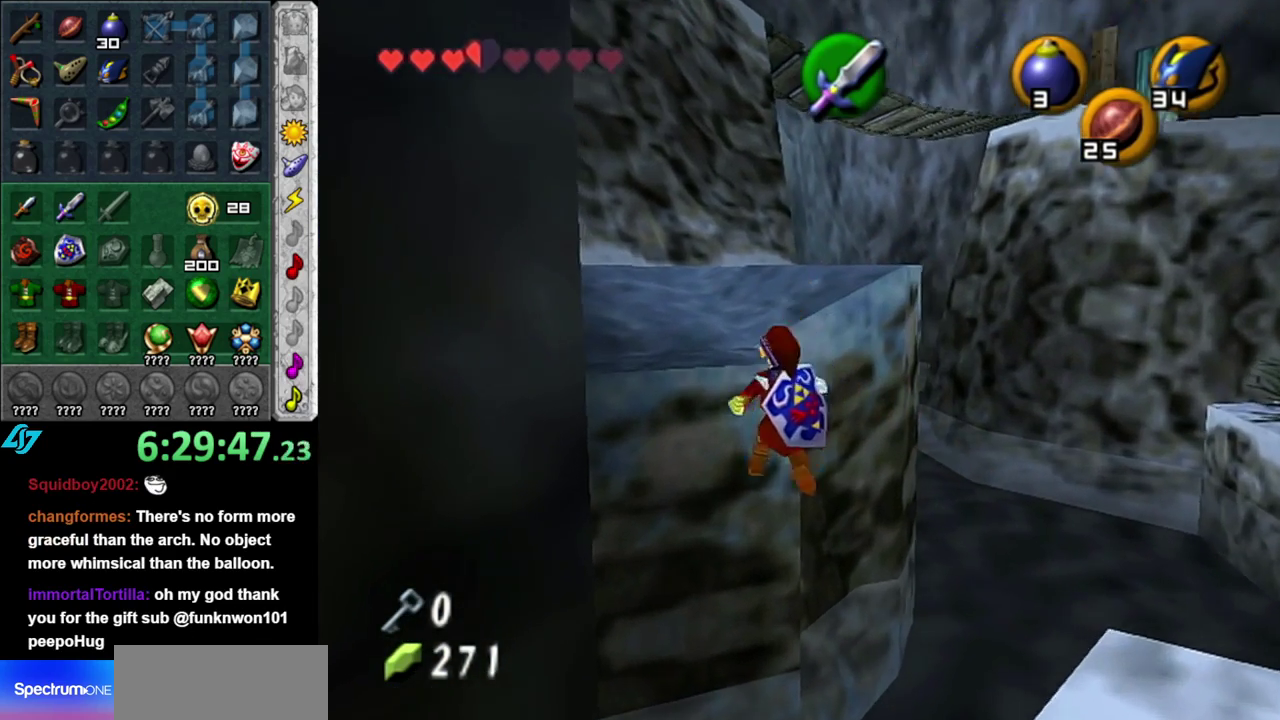
{"buttons": [], "left_stick": "up", "right_stick": "center", "events": [[200, "left_stick", "up"], [267, "A", "up"]]}
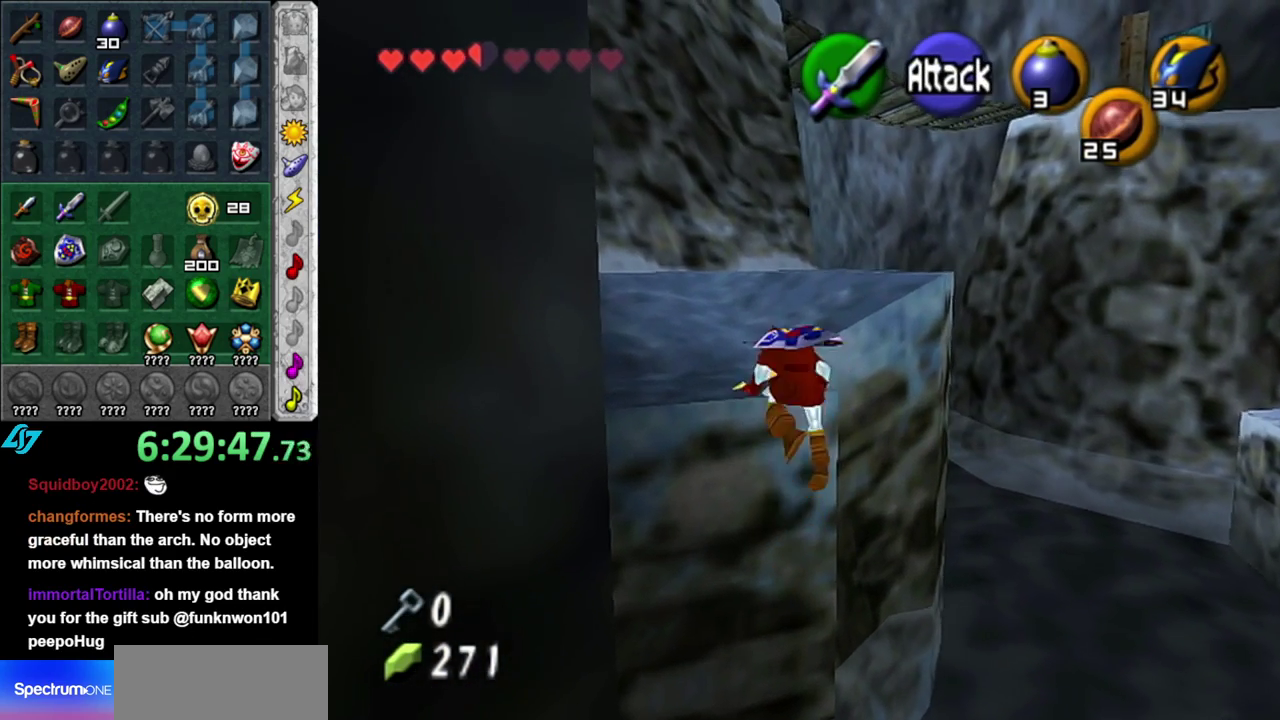
{"buttons": [], "left_stick": "up-left", "right_stick": "center", "events": [[467, "left_stick", "up-left"]]}
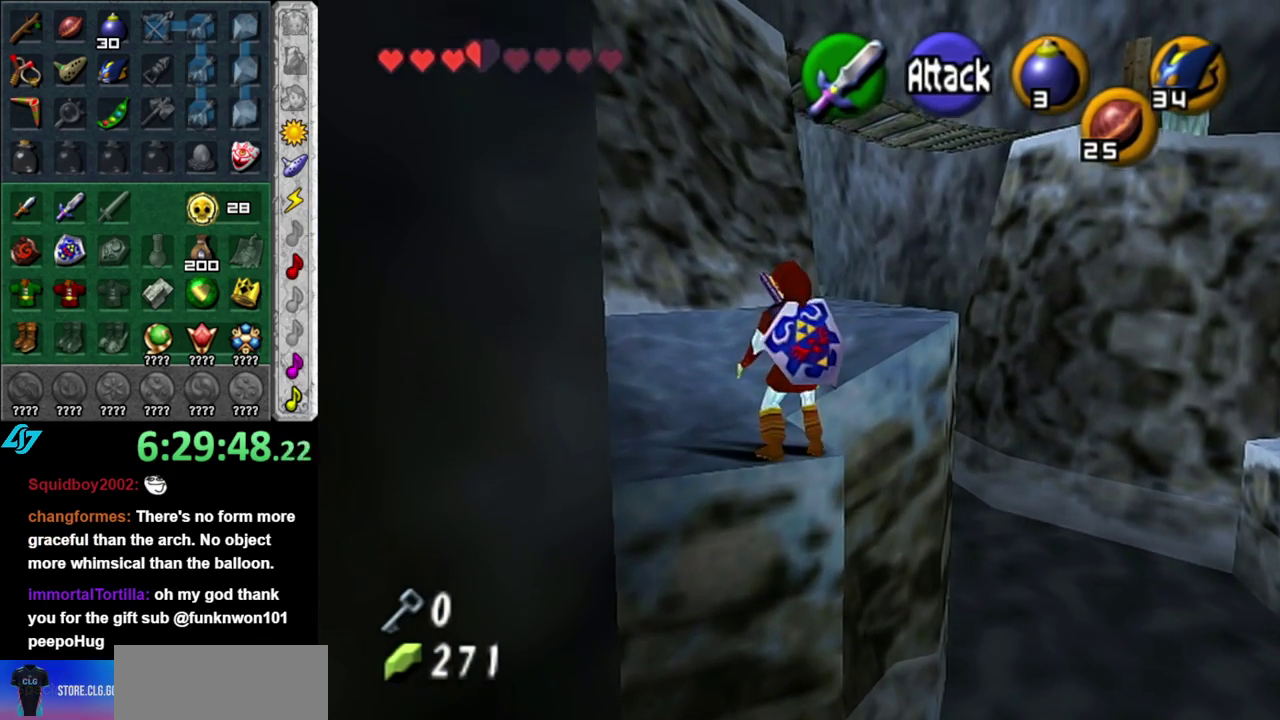
{"buttons": [], "left_stick": "up", "right_stick": "center", "events": [[300, "left_stick", "up"]]}
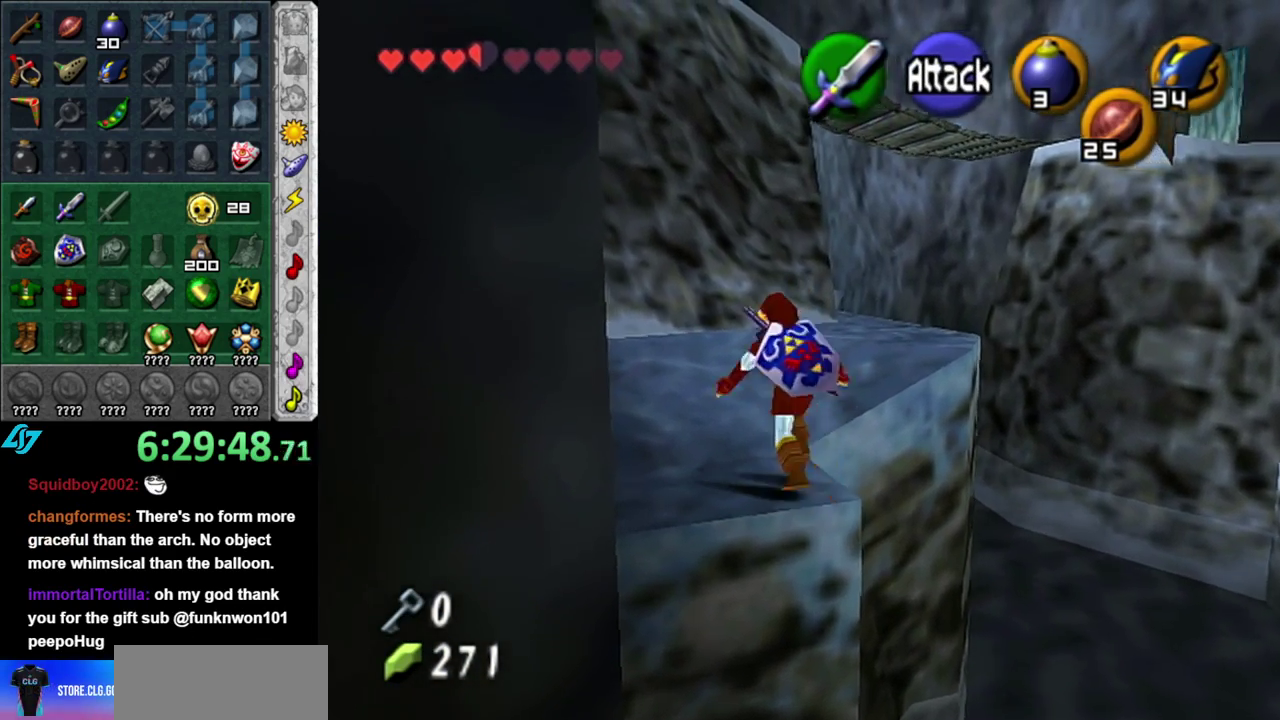
{"buttons": [], "left_stick": "up-right", "right_stick": "center", "events": [[367, "left_stick", "up-right"]]}
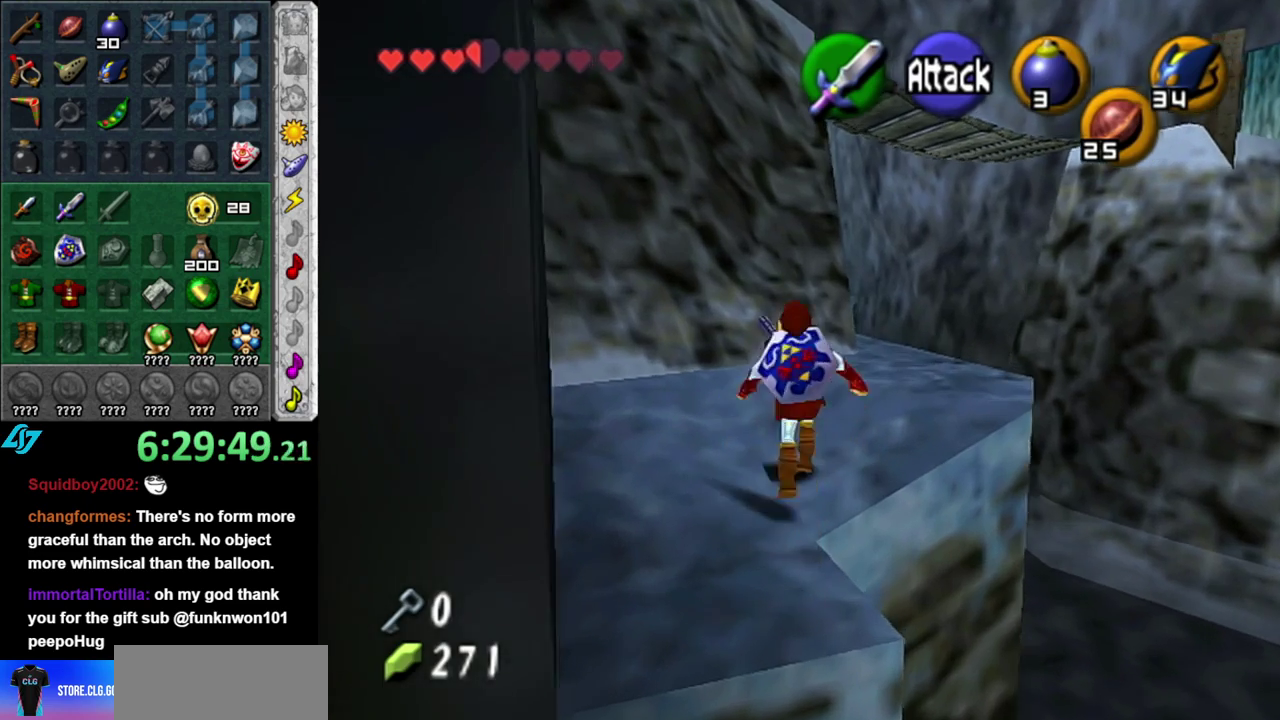
{"buttons": [], "left_stick": "up", "right_stick": "center", "events": [[300, "left_stick", "up"]]}
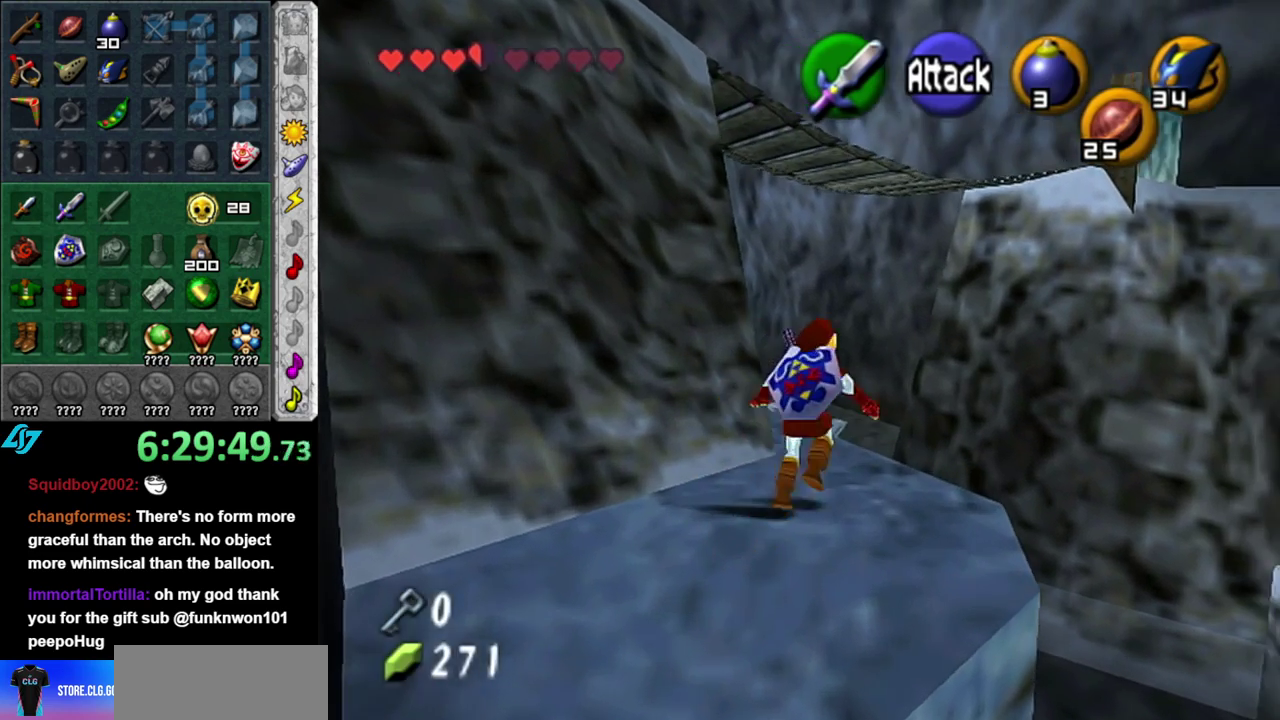
{"buttons": ["L1"], "left_stick": "up-left", "right_stick": "center", "events": [[183, "left_stick", "up-left"], [300, "A", "down"], [433, "L1", "down"], [500, "A", "up"]]}
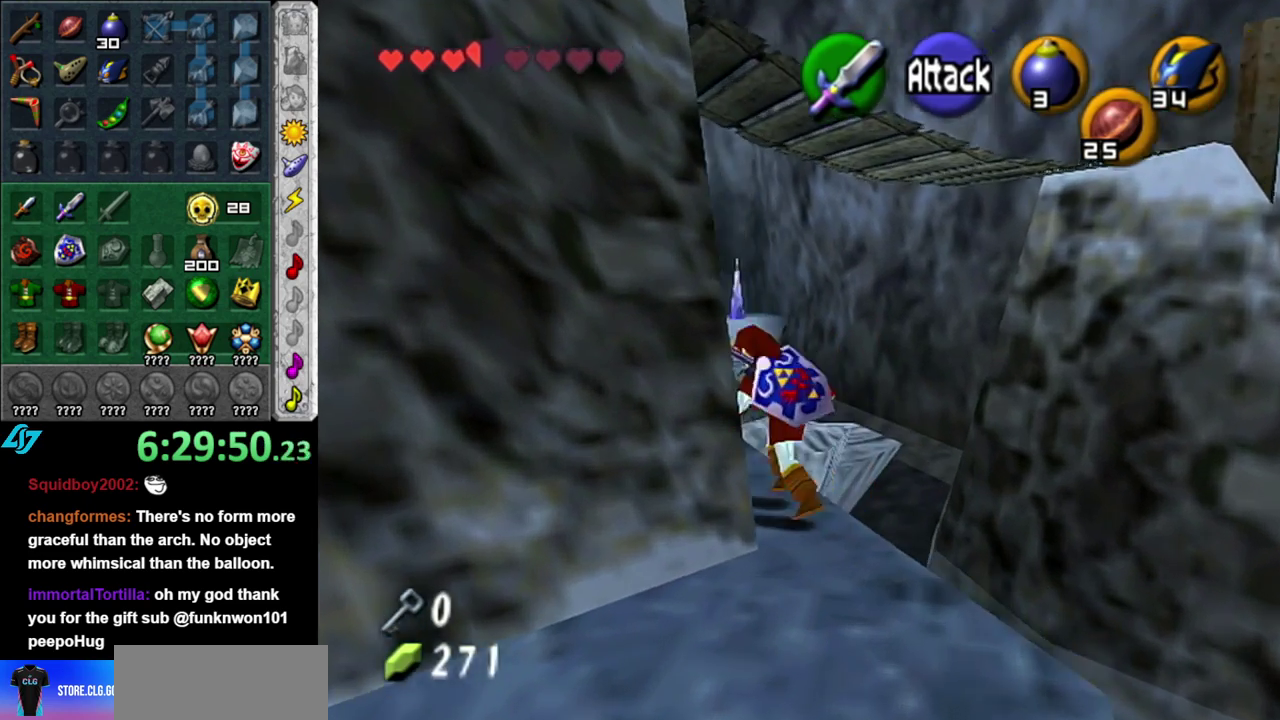
{"buttons": [], "left_stick": "up", "right_stick": "center", "events": [[17, "left_stick", "up"], [200, "L1", "up"]]}
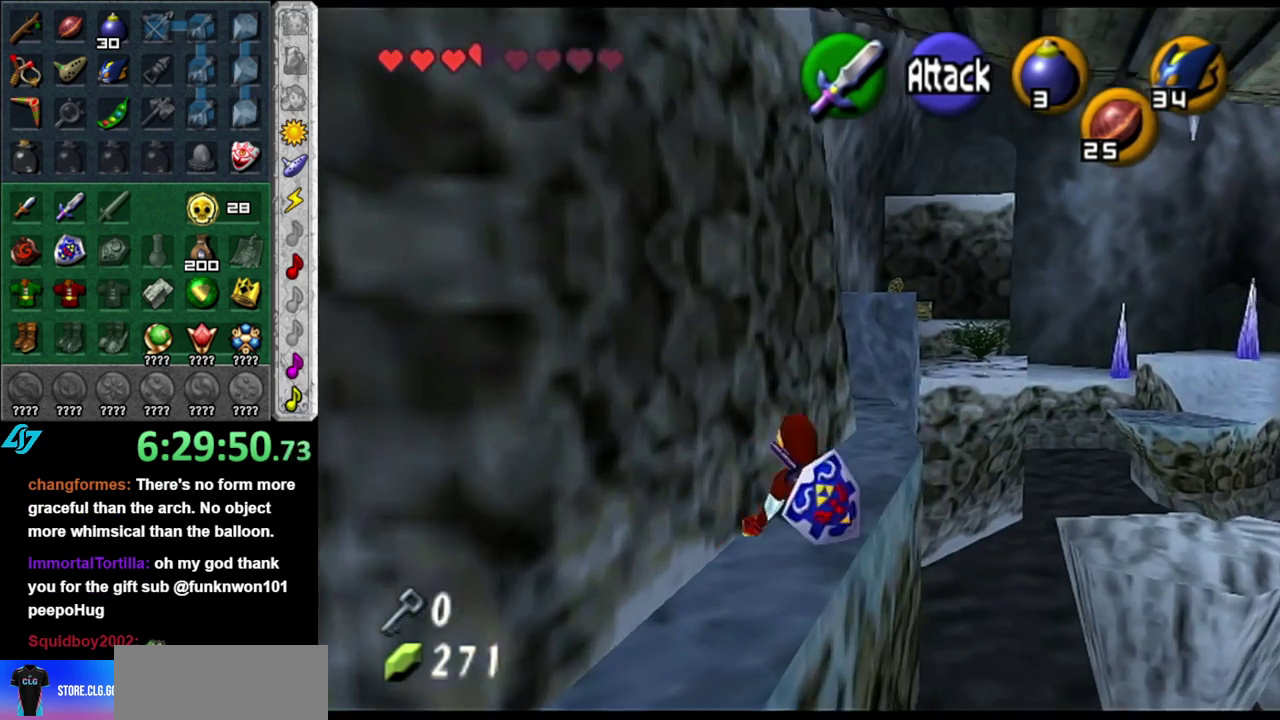
{"buttons": [], "left_stick": "up", "right_stick": "center", "events": []}
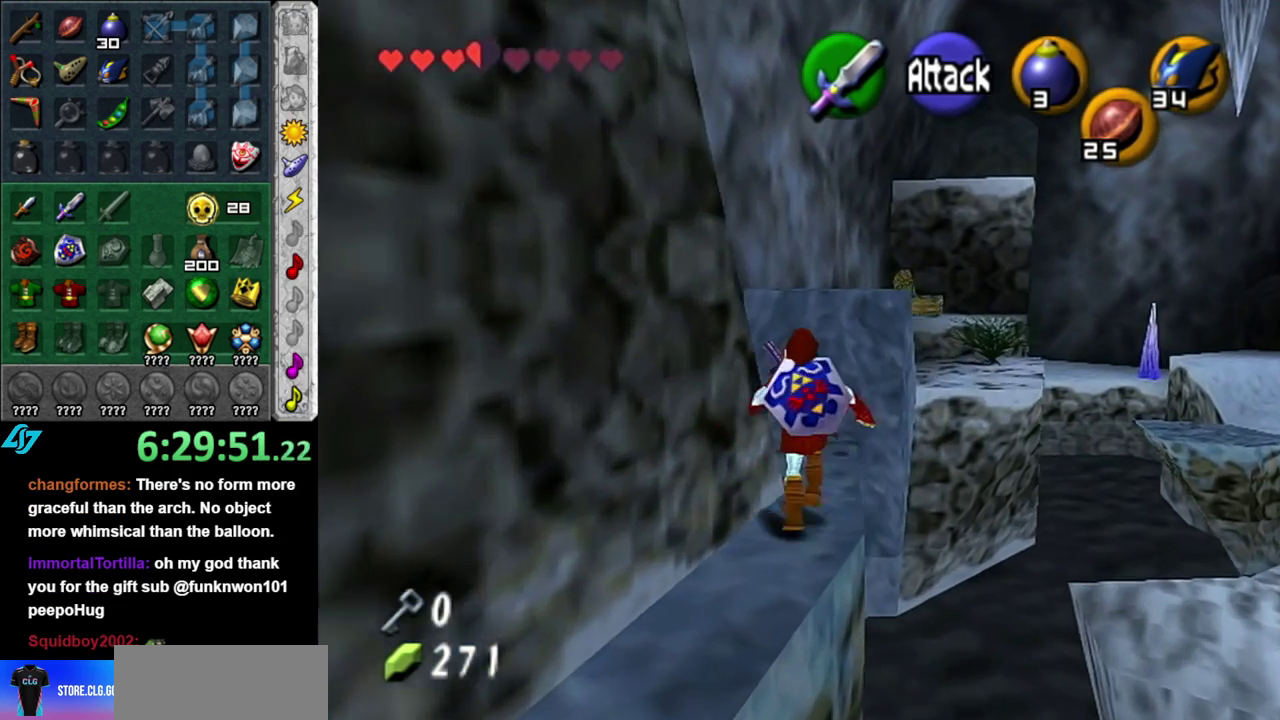
{"buttons": [], "left_stick": "up-left", "right_stick": "center", "events": [[50, "left_stick", "up-left"]]}
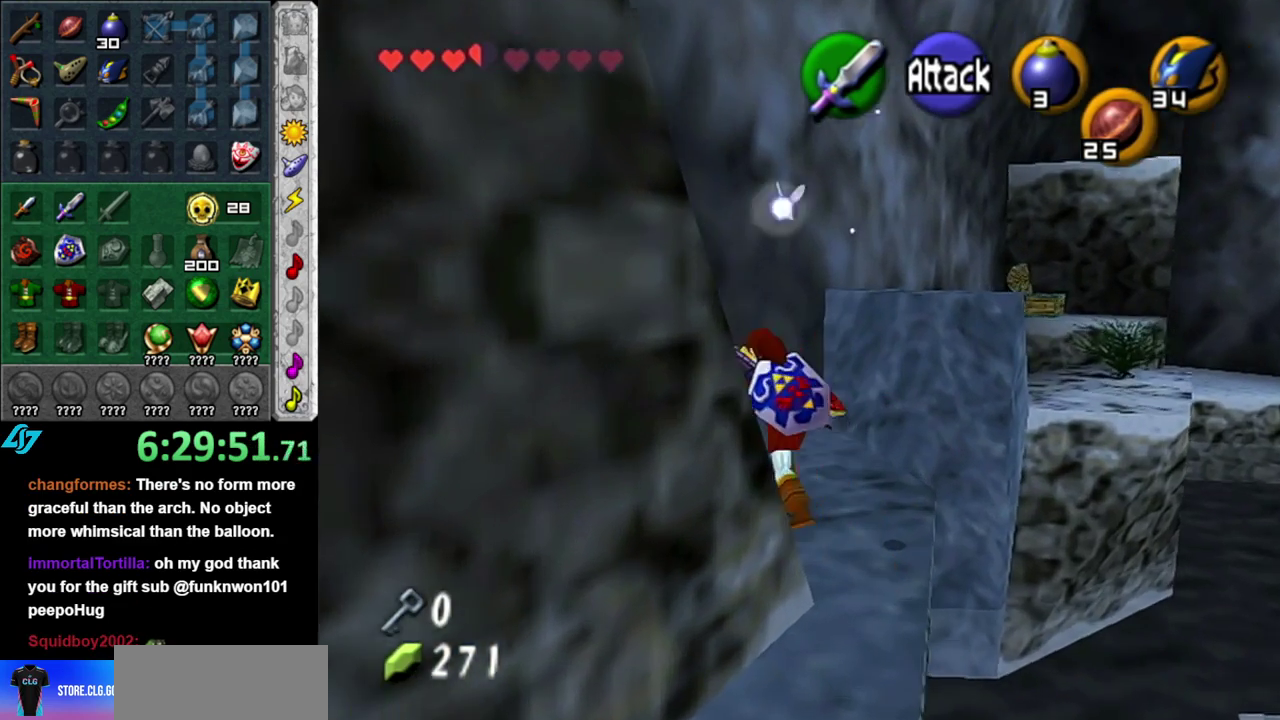
{"buttons": [], "left_stick": "up-right", "right_stick": "center", "events": [[233, "left_stick", "up"], [333, "left_stick", "up-right"]]}
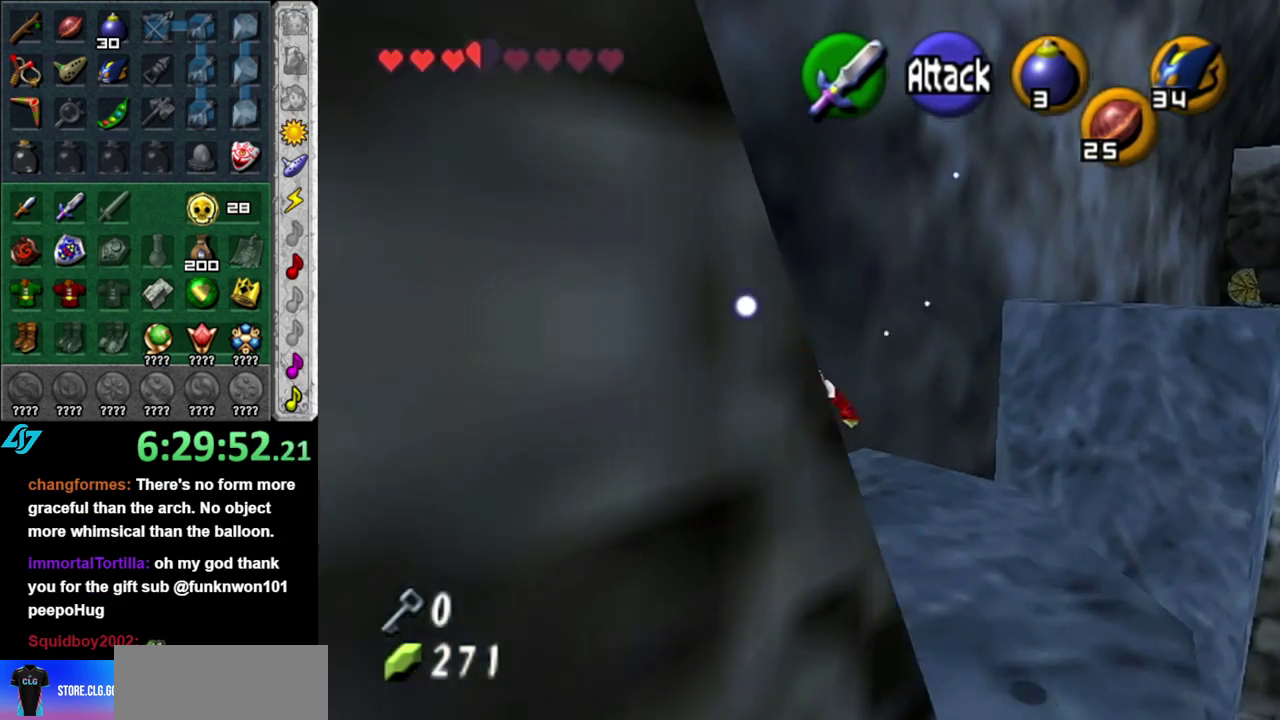
{"buttons": ["A"], "left_stick": "up-right", "right_stick": "center", "events": [[83, "A", "down"]]}
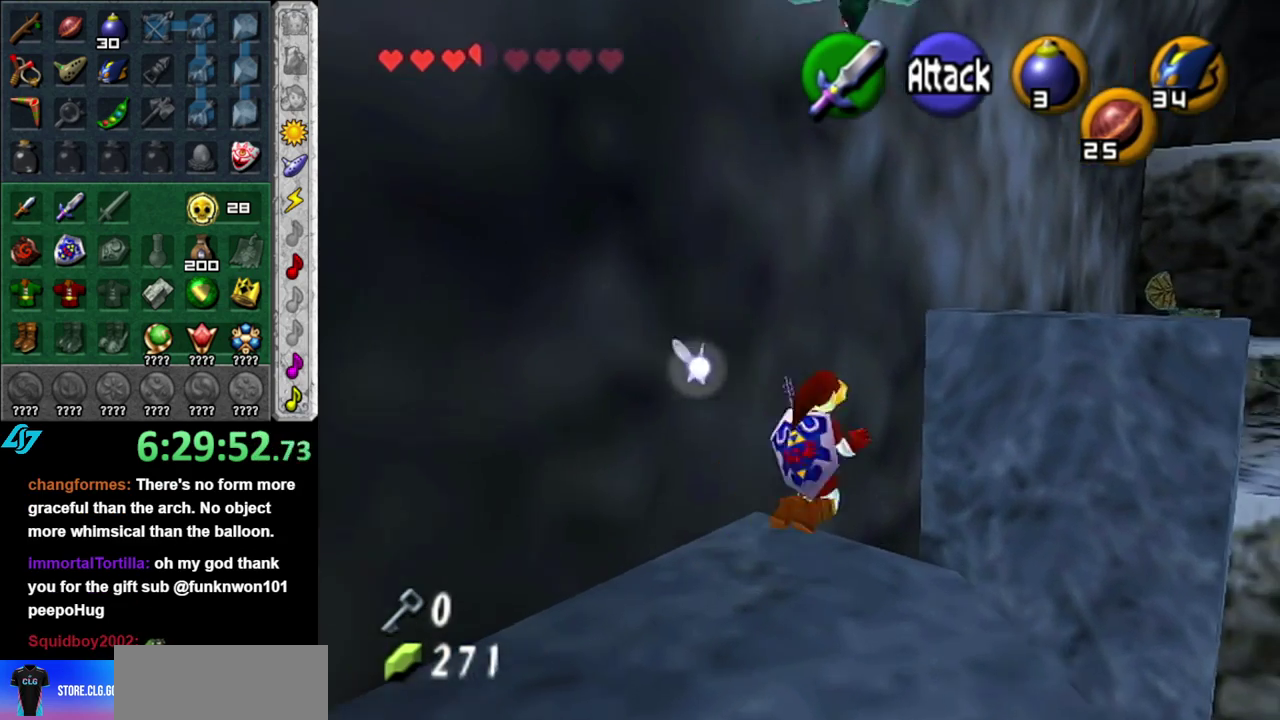
{"buttons": ["A"], "left_stick": "up-right", "right_stick": "center", "events": []}
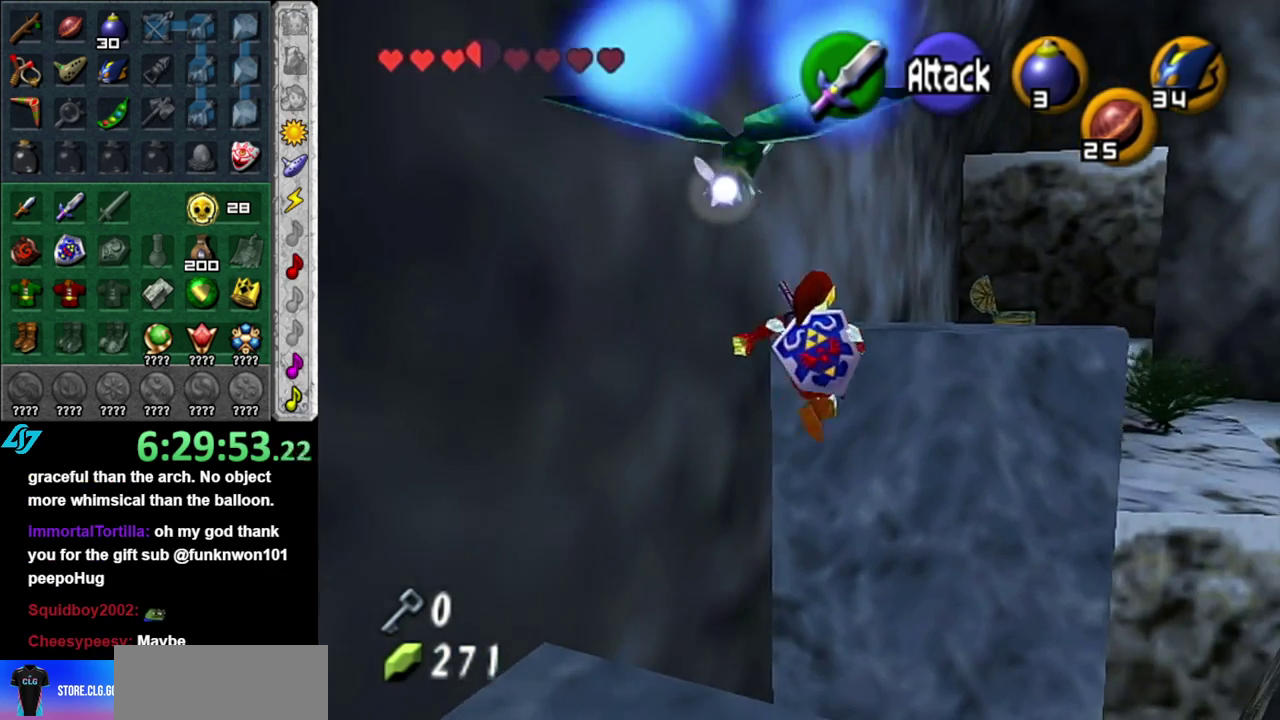
{"buttons": [], "left_stick": "up", "right_stick": "center", "events": [[183, "left_stick", "up"], [333, "A", "up"]]}
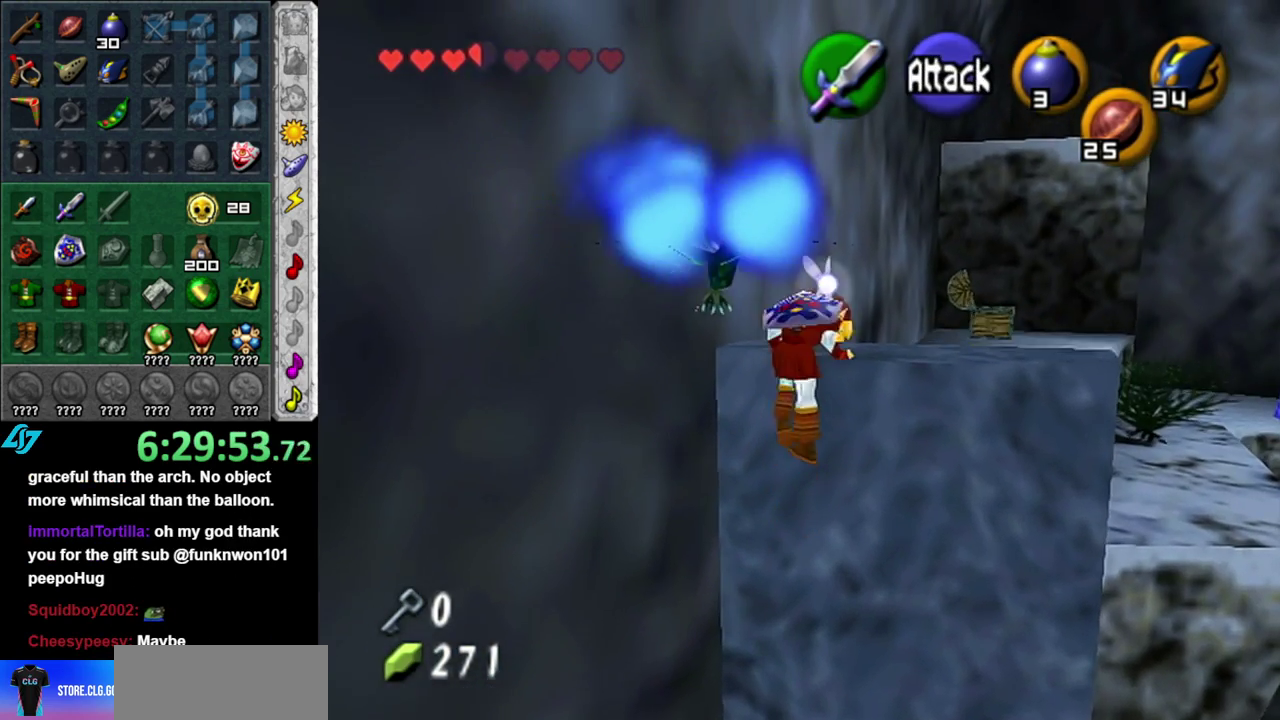
{"buttons": [], "left_stick": "down", "right_stick": "center", "events": [[117, "left_stick", "center"], [450, "left_stick", "down"]]}